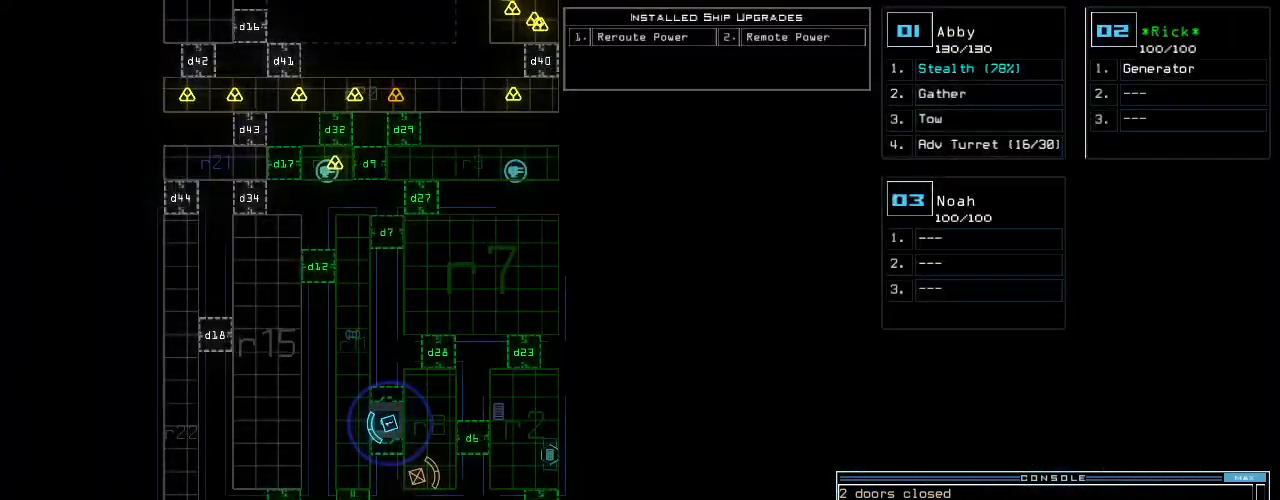
Gameplay with keyboard; each line is a JSON object with the keys held at the frame after it. "events" lists presses ("down") and releases ("up") of ".", "0", "1", "2", "3", "4", "5", "6", "7", "8", "9", "a", "b", "backspace", "c", "caps_lock", "comma", "ctrl_l", "ctrl_r", "d", "down", "e", "equals", "escape", "f", "f8", "g", "h", "i", "j", "k", "l", "left", "m", "minus", "n", "o", "p", "page_down", "page_up", "q", "quote", "r", "return", "right", "s", "semicolon", "shift_l", "shift_r", "space", "t", "tab", "tilde", "u", "up", "v", "w", "x", "y" and "z" between this image and that frame as [ms after this image, input, new state], when the widget could be followed in between. No other keys are recorded. Mouse input is not recorded.
{"keys": ["down"], "events": []}
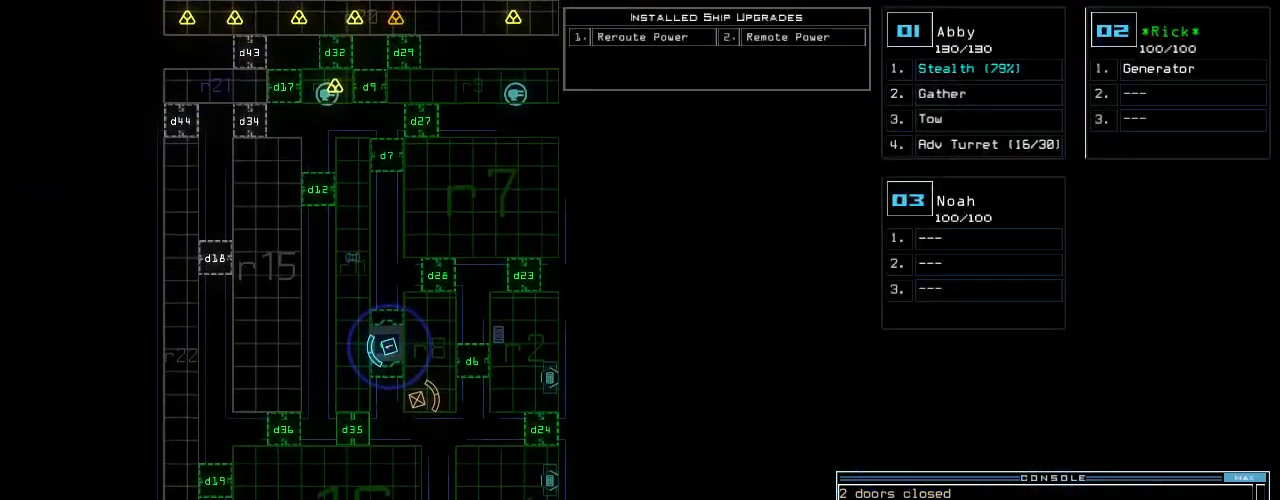
{"keys": ["down"]}
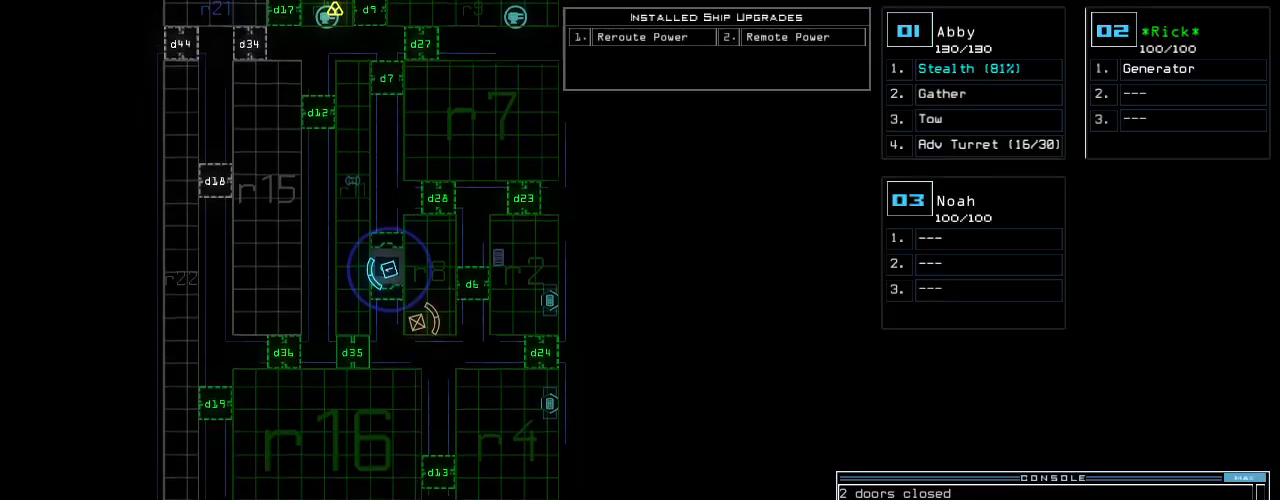
{"keys": [], "events": [[200, "down", "up"], [460, "2", "down"], [500, "2", "up"]]}
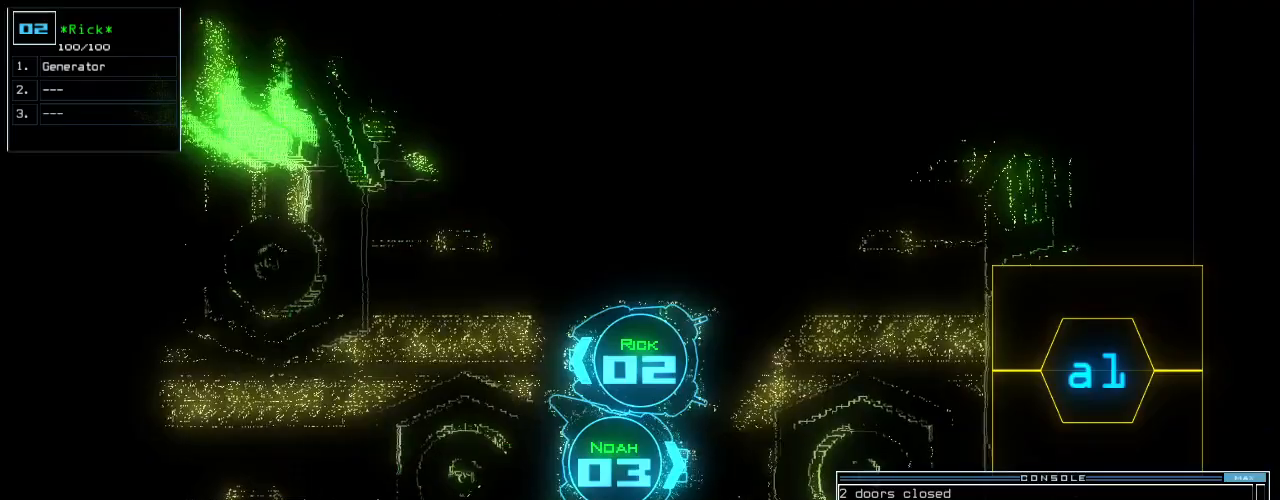
{"keys": ["down", "right"], "events": [[440, "down", "down"], [480, "right", "down"]]}
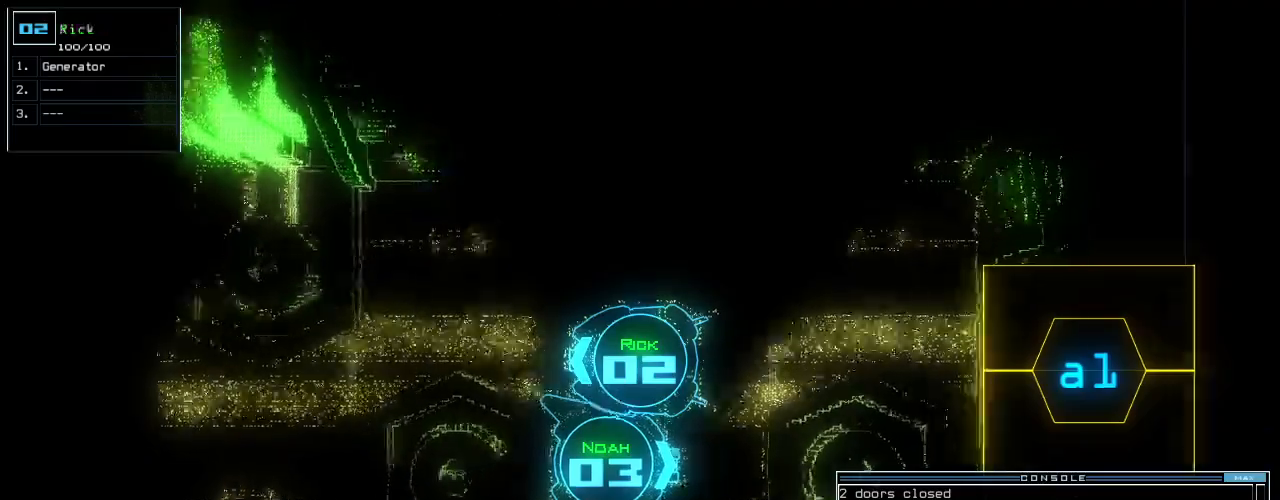
{"keys": ["right", "up"], "events": [[200, "d", "down"], [240, "d", "up"], [380, "down", "up"], [480, "up", "down"]]}
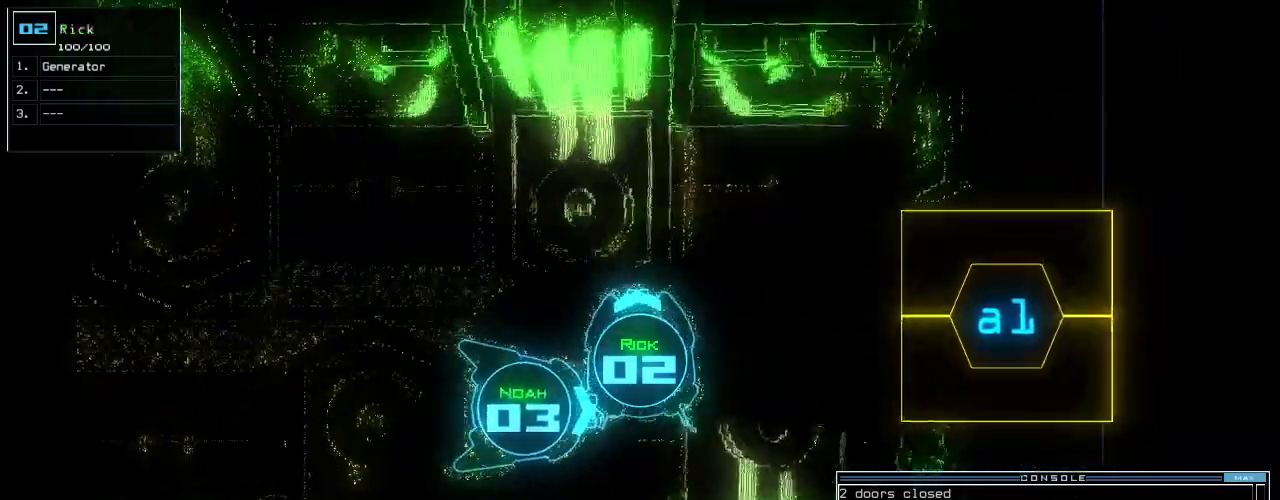
{"keys": ["d", "right", "up"], "events": [[200, "a", "down"], [240, "r", "down"], [320, "a", "up"], [320, "r", "up"], [480, "d", "down"]]}
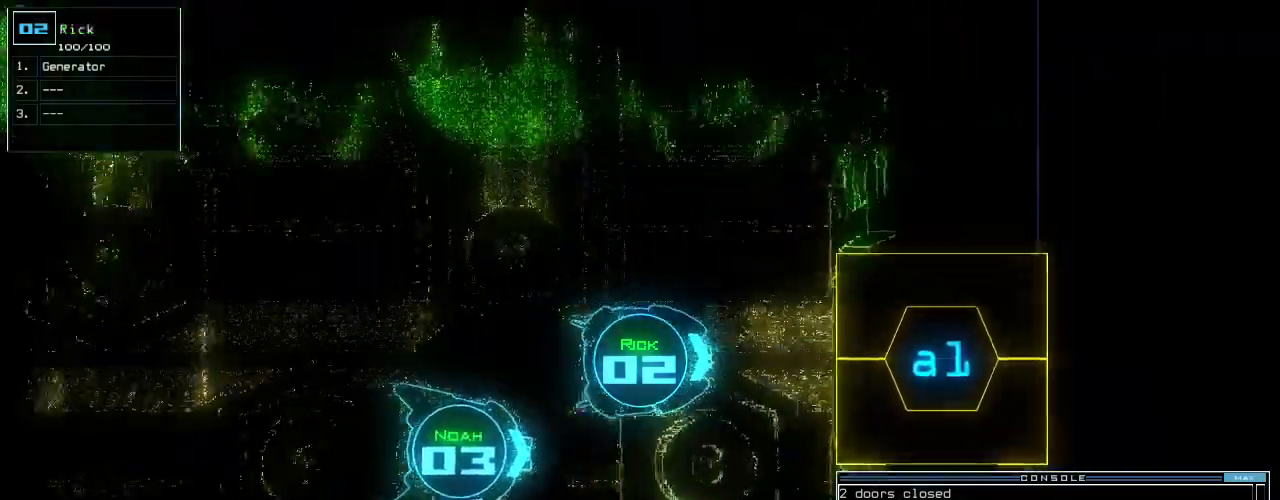
{"keys": ["up"], "events": [[20, "d", "up"], [20, "right", "up"], [140, "return", "down"], [260, "return", "up"]]}
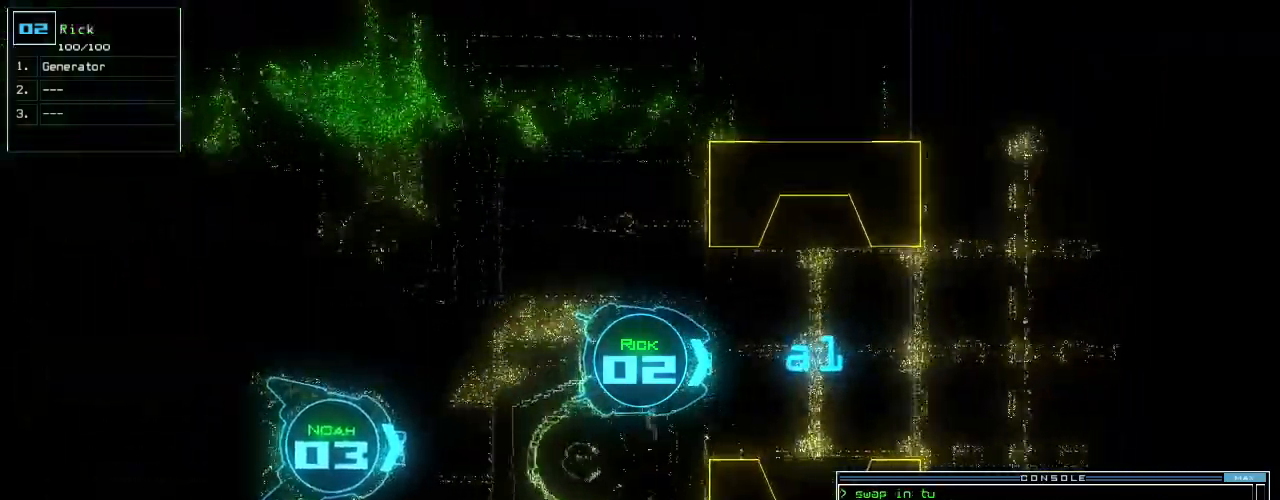
{"keys": ["up"]}